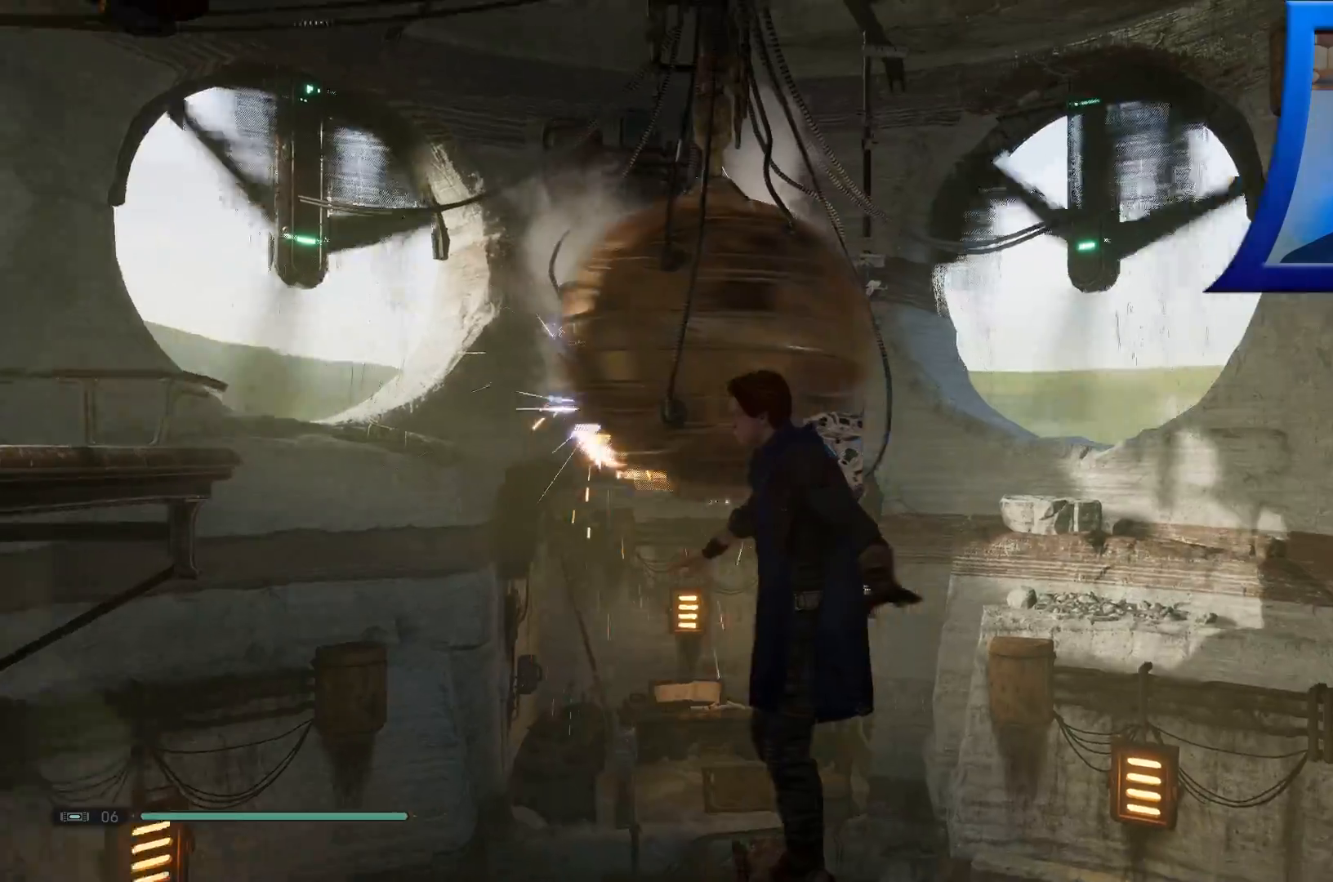
Gameplay with a controller (Xbox layout); each line is a JSON object with the inputs held at the frame after it. "events" lists button and stick changes between this image and that frame as [ms after this image, input, new state], when the widget could be followed in between. Not read: HOME.
{"buttons": [], "left_stick": "center", "right_stick": "down-right", "events": [[33, "right_stick", "center"], [367, "right_stick", "down-right"]]}
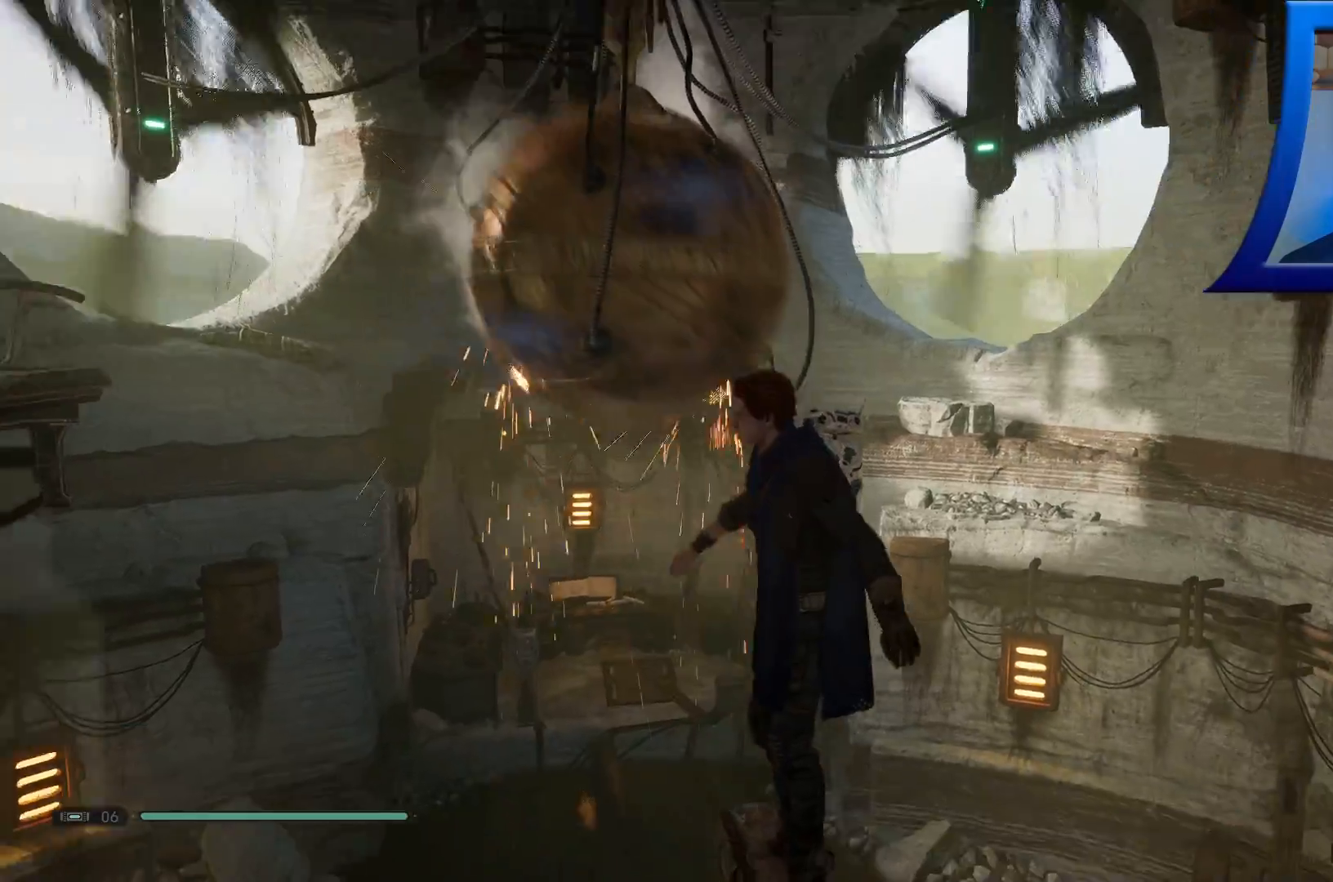
{"buttons": [], "left_stick": "center", "right_stick": "up", "events": [[17, "right_stick", "center"], [67, "right_stick", "up"]]}
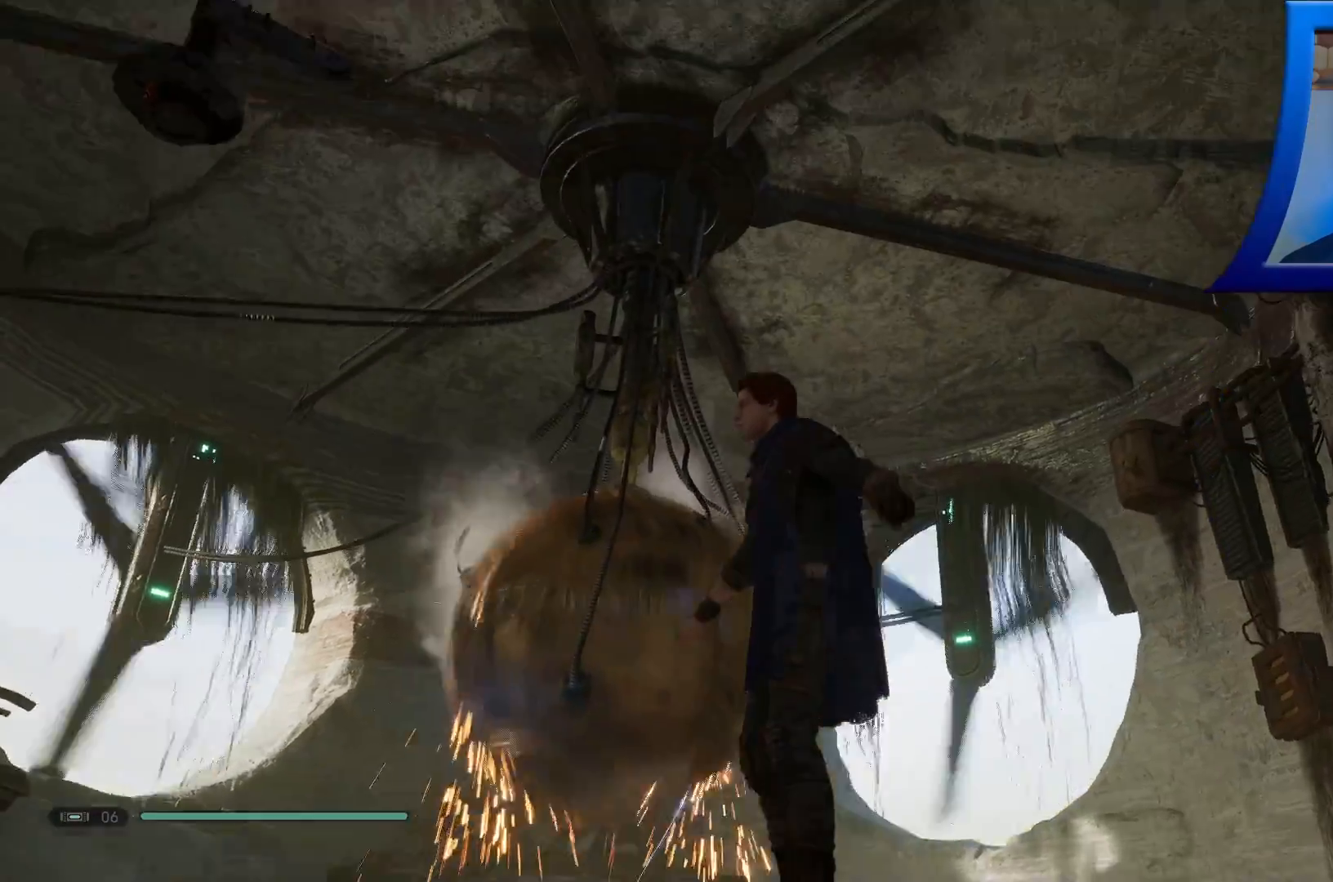
{"buttons": [], "left_stick": "center", "right_stick": "down", "events": [[100, "right_stick", "center"], [367, "right_stick", "down"]]}
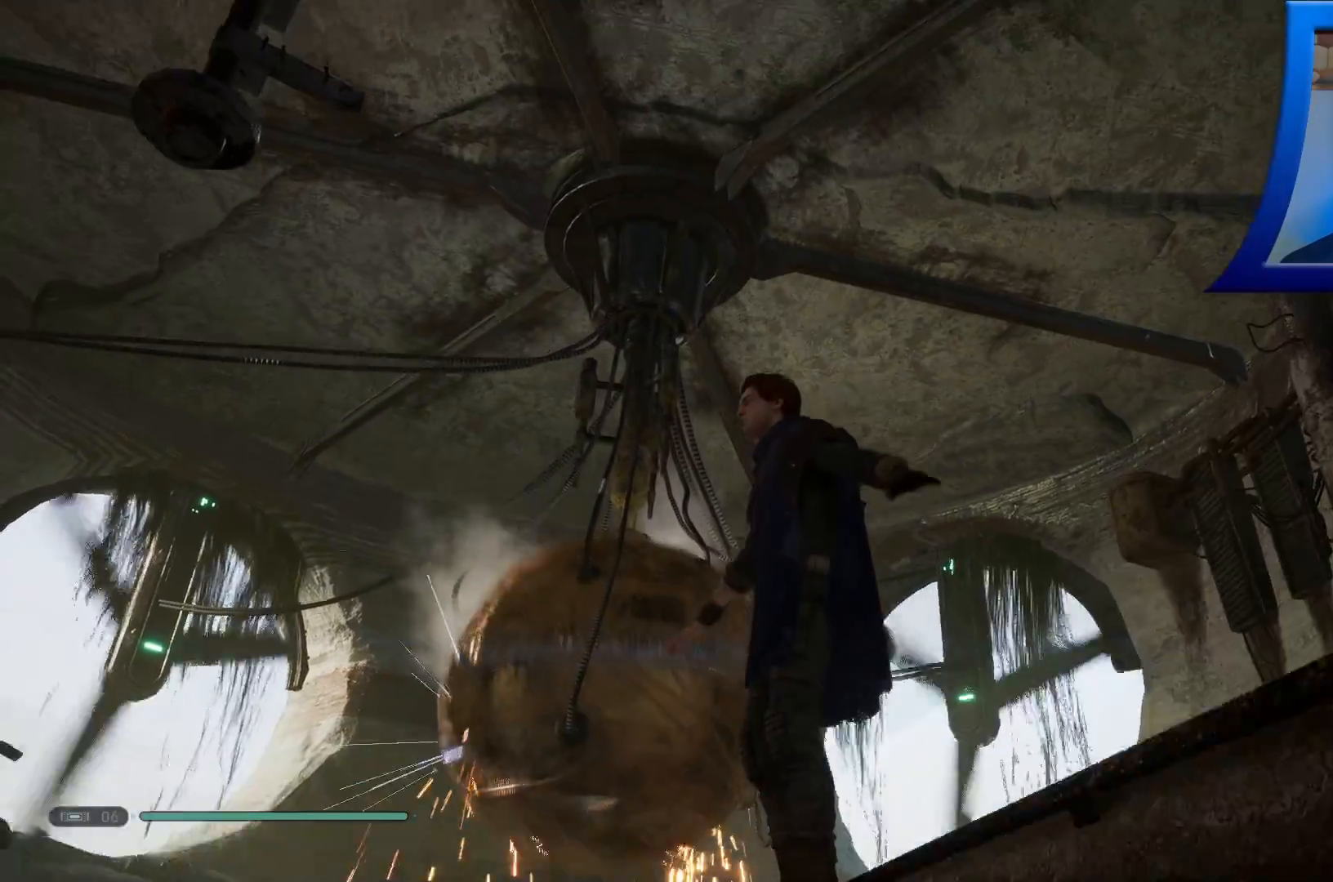
{"buttons": [], "left_stick": "center", "right_stick": "down-right", "events": [[33, "right_stick", "down-right"]]}
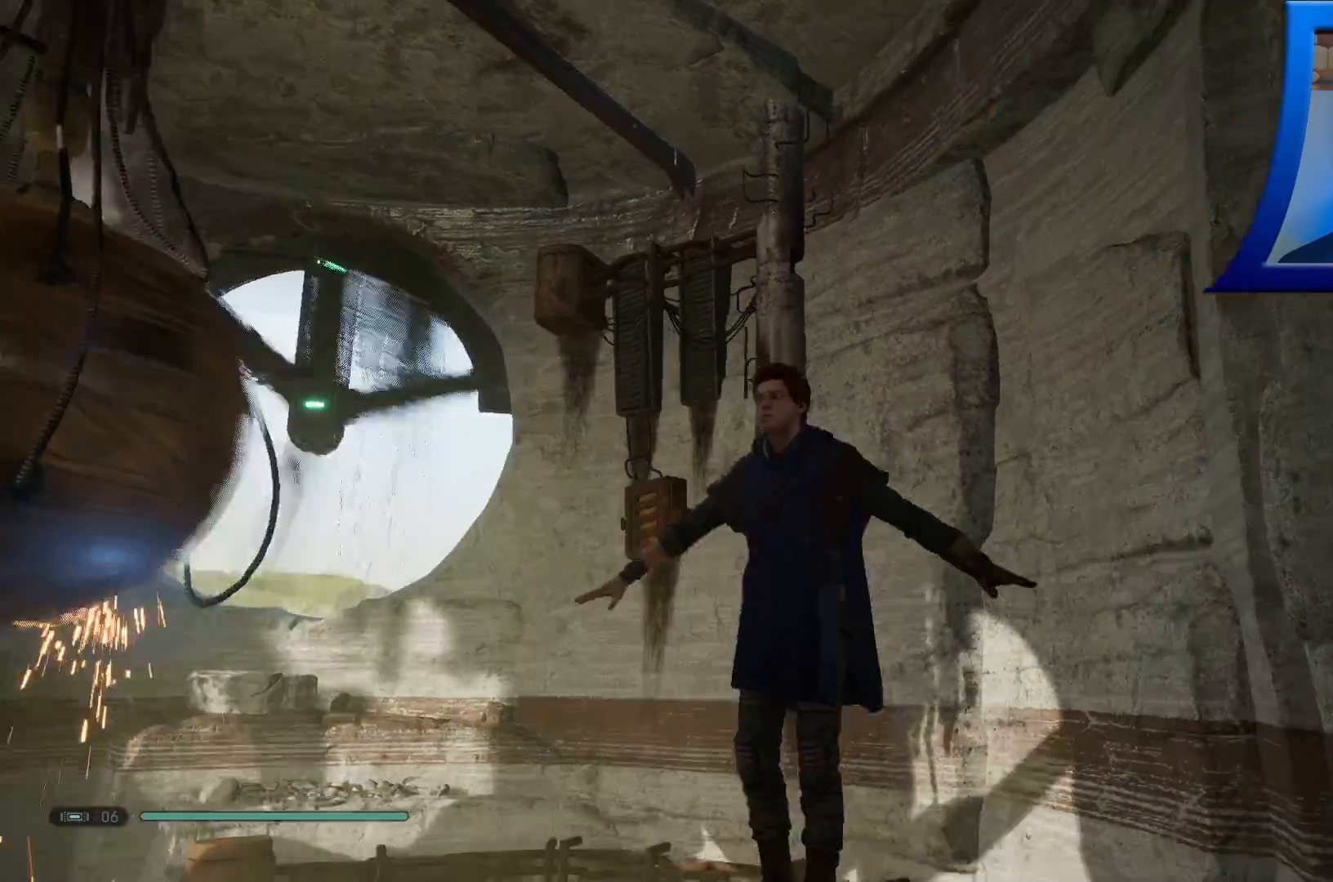
{"buttons": [], "left_stick": "center", "right_stick": "down", "events": [[350, "left_stick", "right"], [450, "left_stick", "center"], [467, "right_stick", "down"]]}
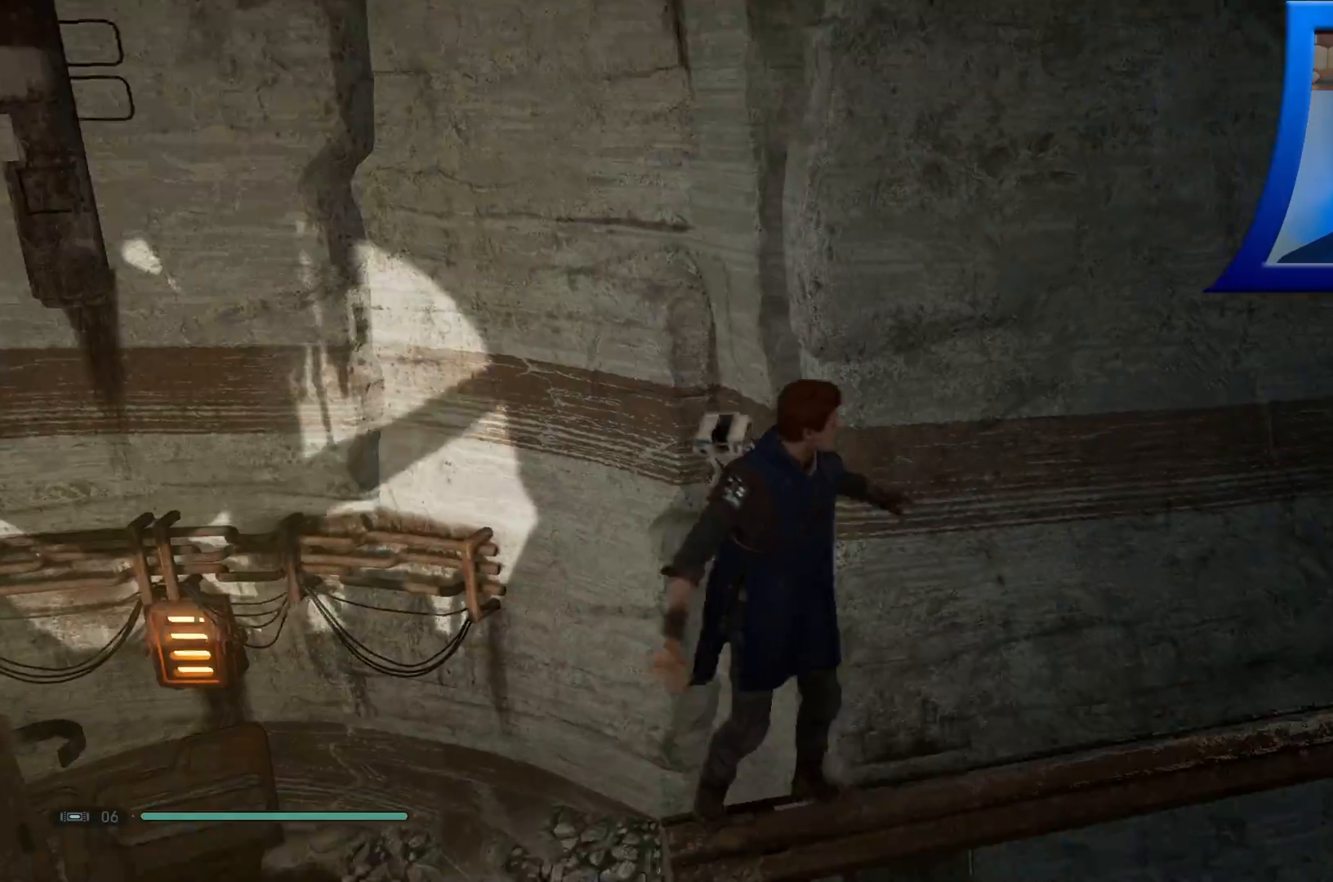
{"buttons": [], "left_stick": "center", "right_stick": "down-right", "events": [[367, "right_stick", "down-right"]]}
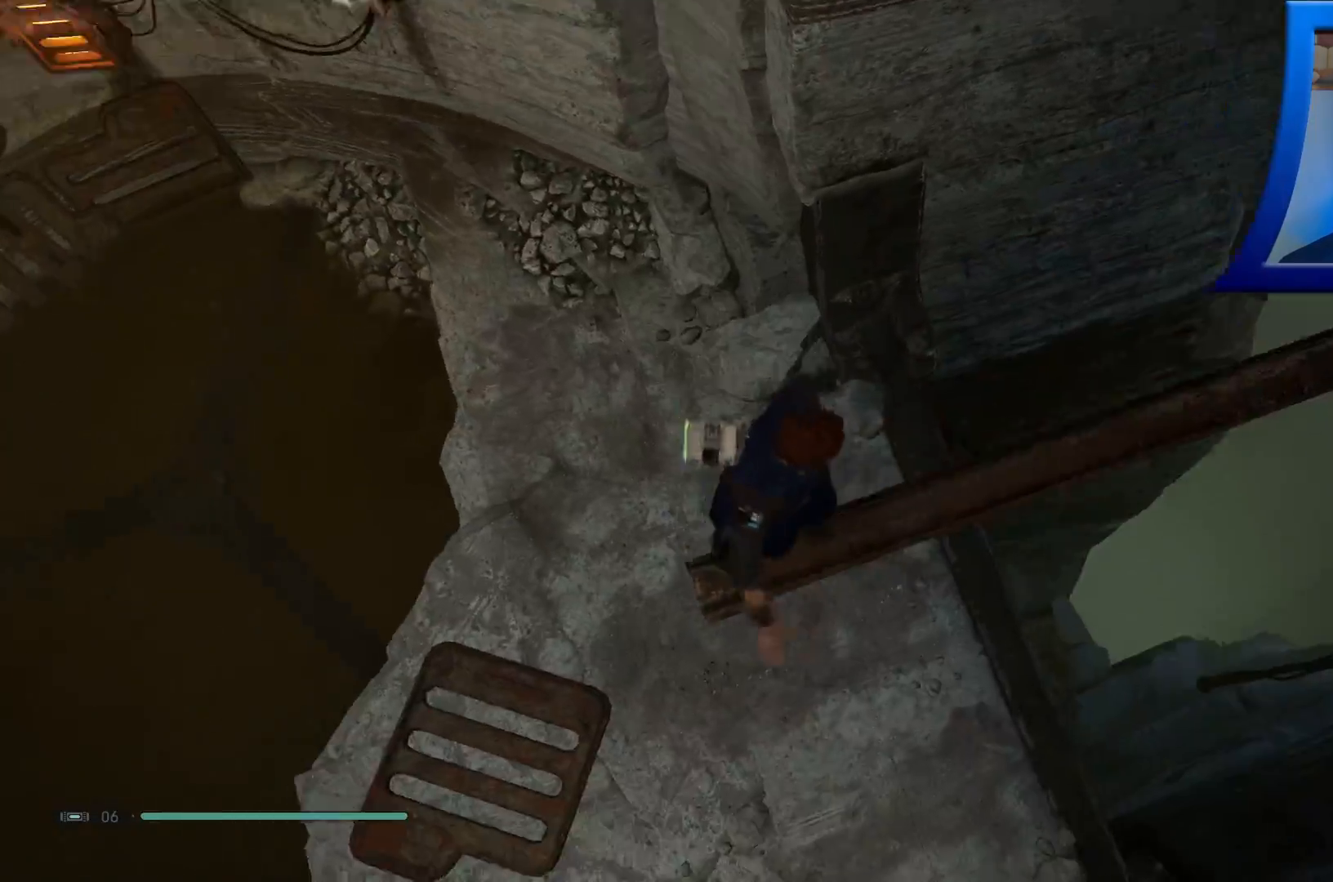
{"buttons": [], "left_stick": "center", "right_stick": "up", "events": [[83, "right_stick", "up-right"], [367, "right_stick", "up"]]}
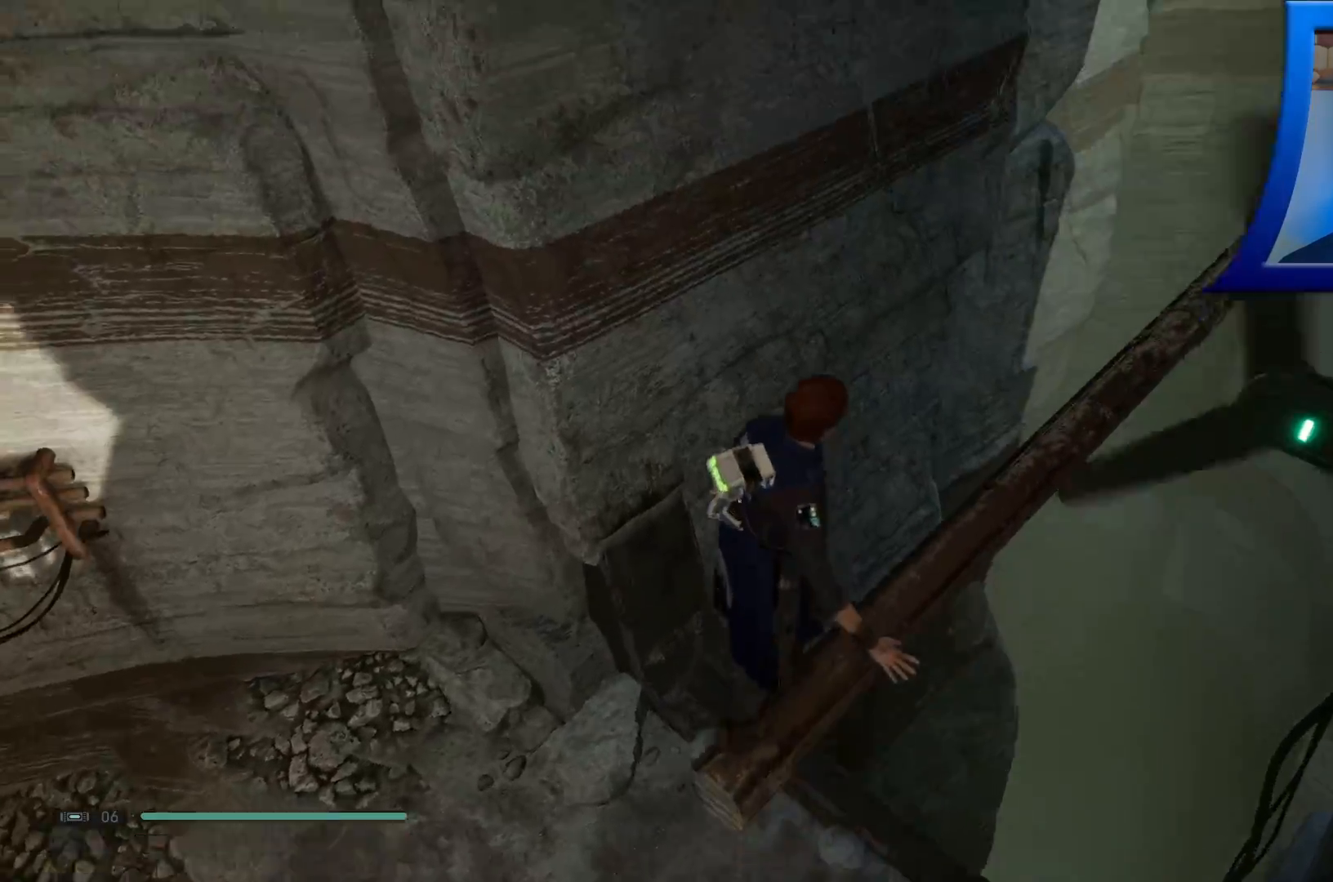
{"buttons": [], "left_stick": "center", "right_stick": "up-left", "events": [[67, "right_stick", "right"], [167, "right_stick", "up-right"], [300, "right_stick", "up"], [433, "right_stick", "up-left"]]}
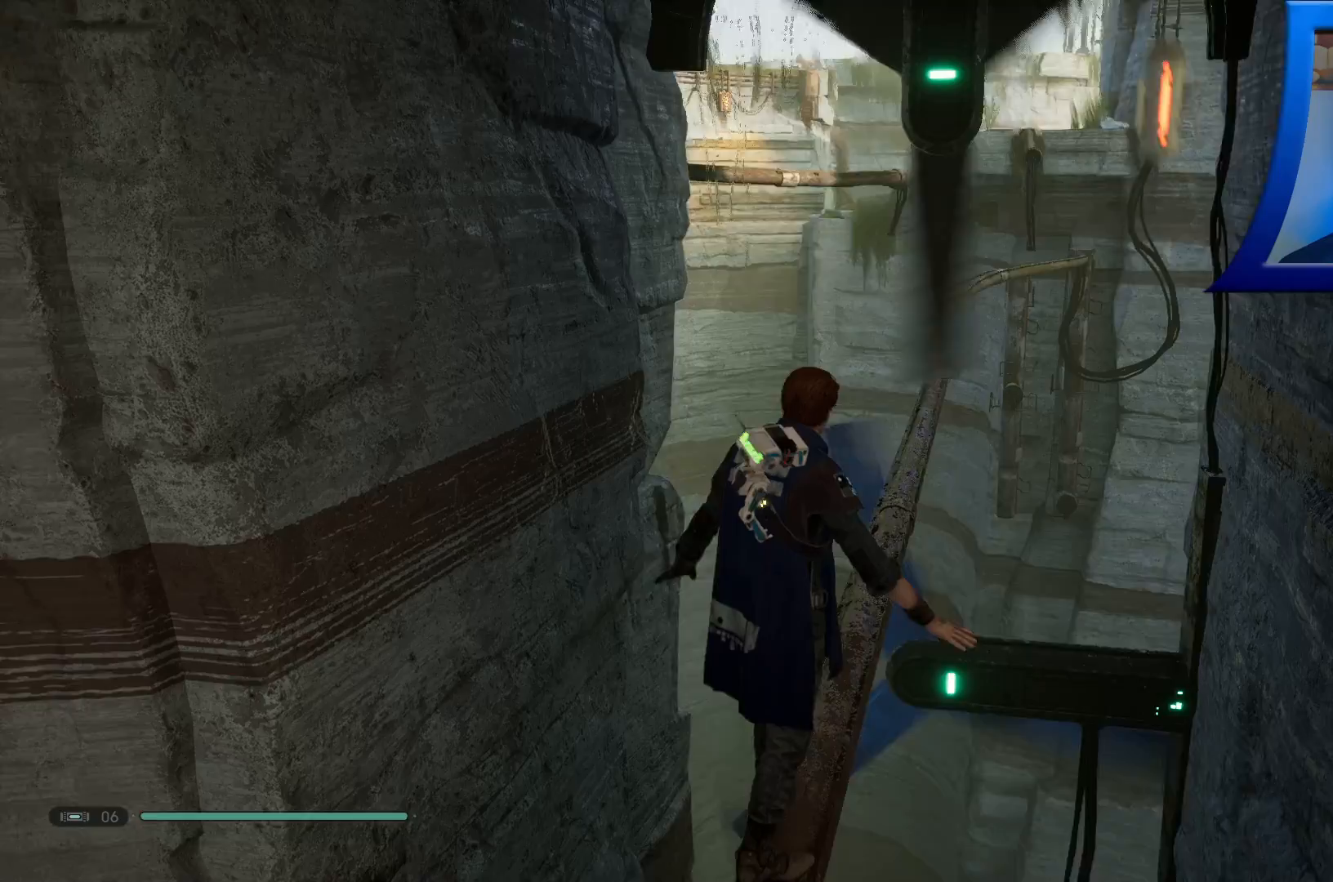
{"buttons": [], "left_stick": "center", "right_stick": "center", "events": [[17, "right_stick", "left"], [117, "right_stick", "down"], [183, "right_stick", "down-right"], [383, "right_stick", "center"]]}
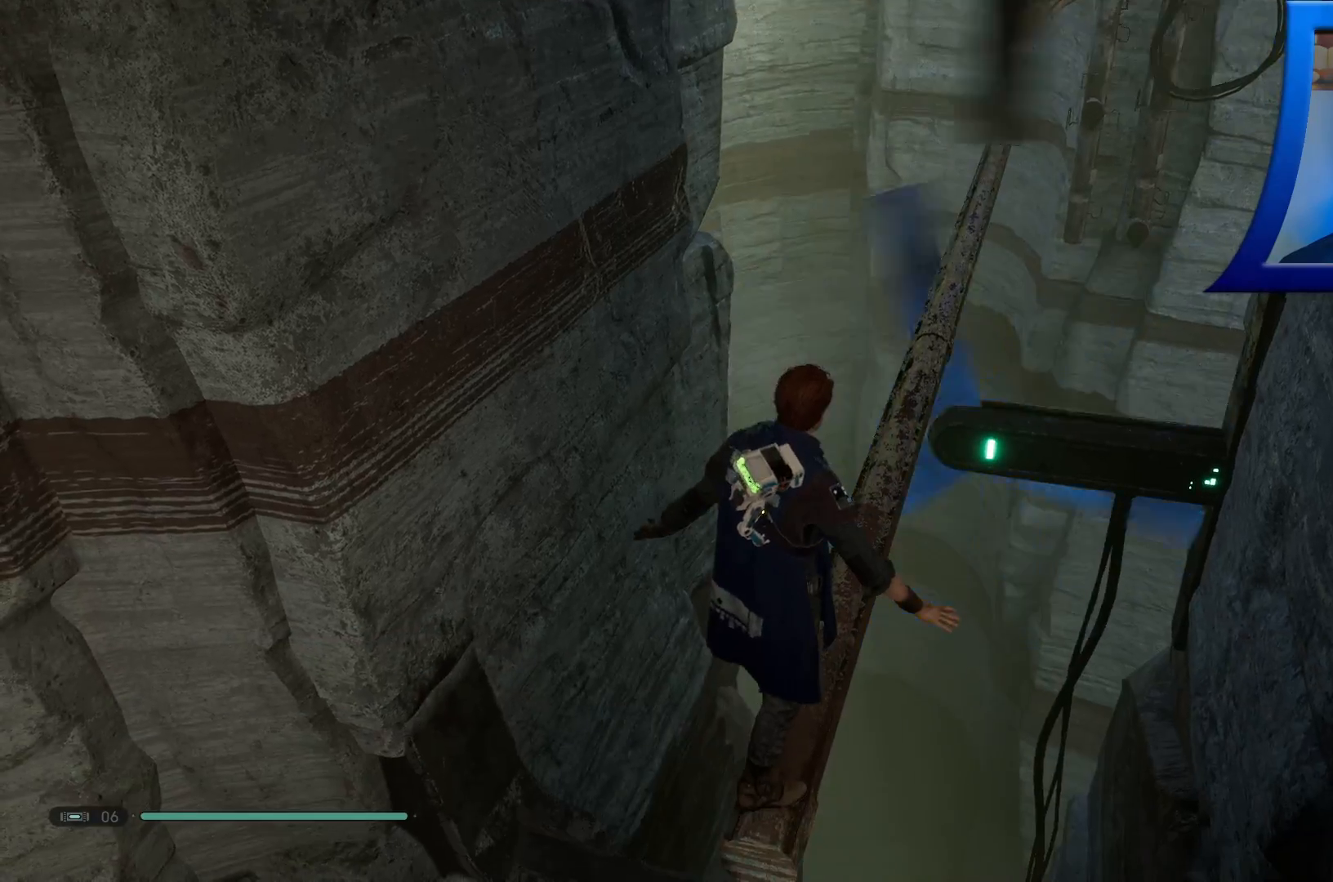
{"buttons": [], "left_stick": "center", "right_stick": "down", "events": [[83, "right_stick", "down-right"], [317, "right_stick", "up-right"], [417, "right_stick", "down"]]}
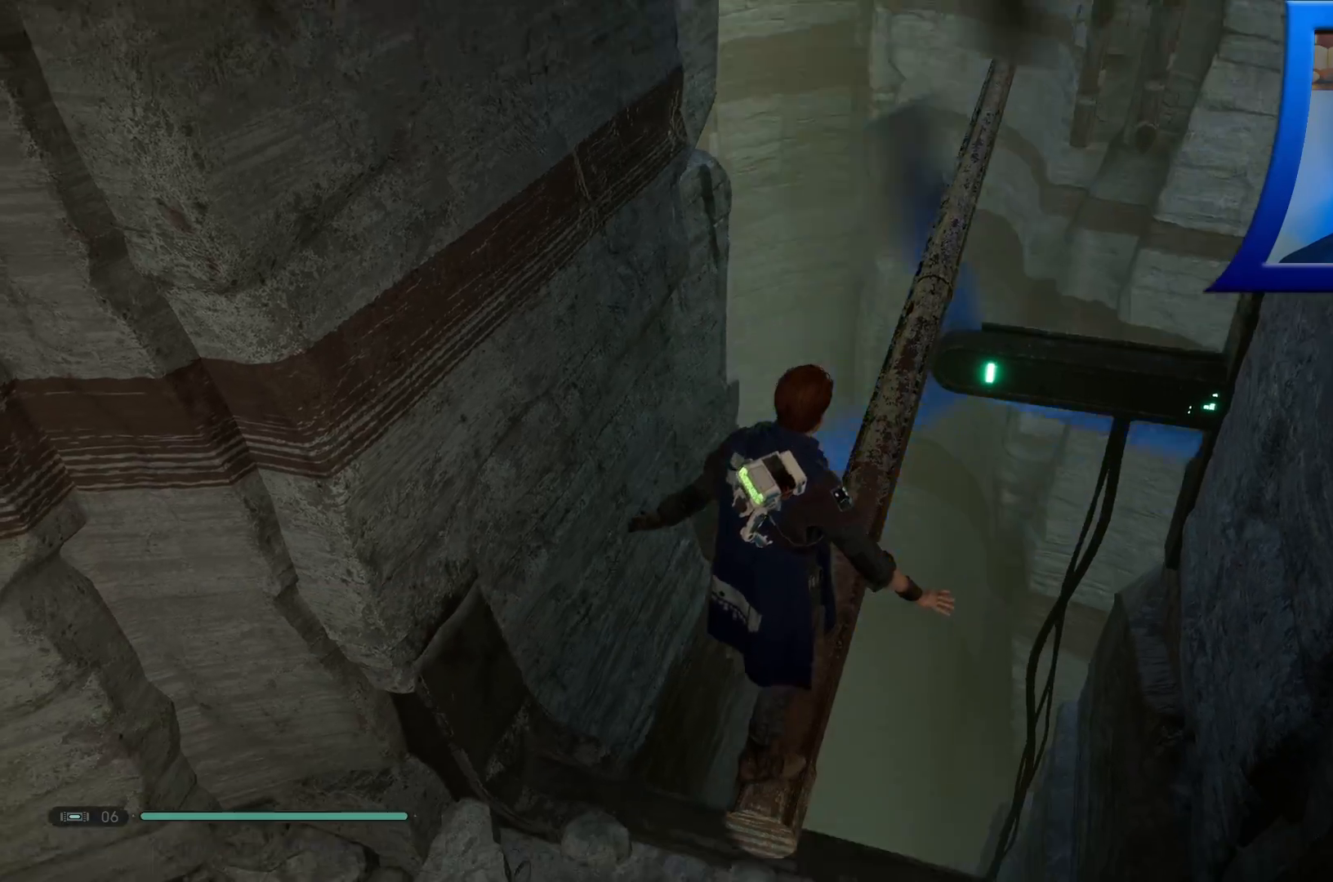
{"buttons": [], "left_stick": "center", "right_stick": "center", "events": [[450, "right_stick", "center"]]}
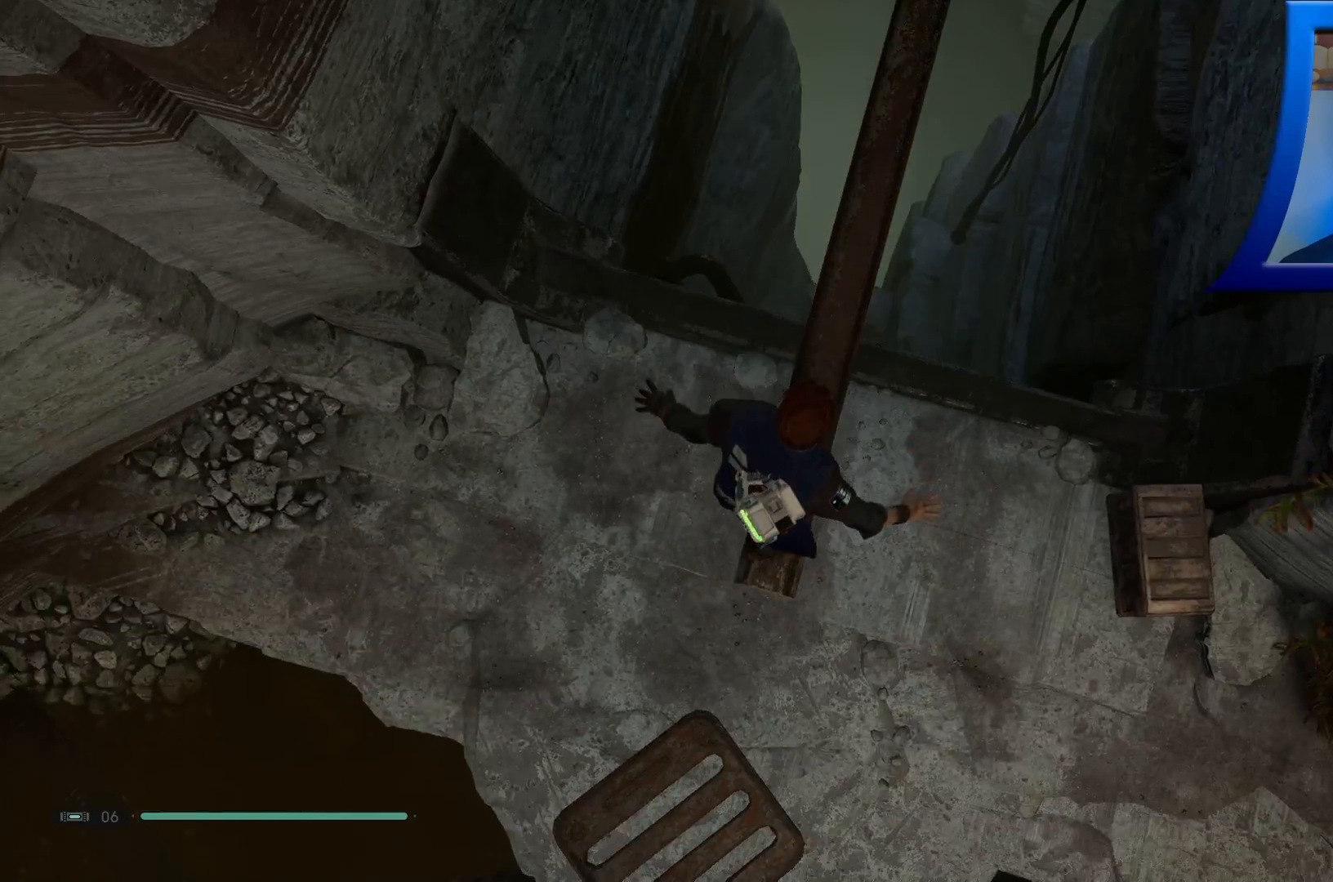
{"buttons": [], "left_stick": "center", "right_stick": "up", "events": [[283, "right_stick", "up"]]}
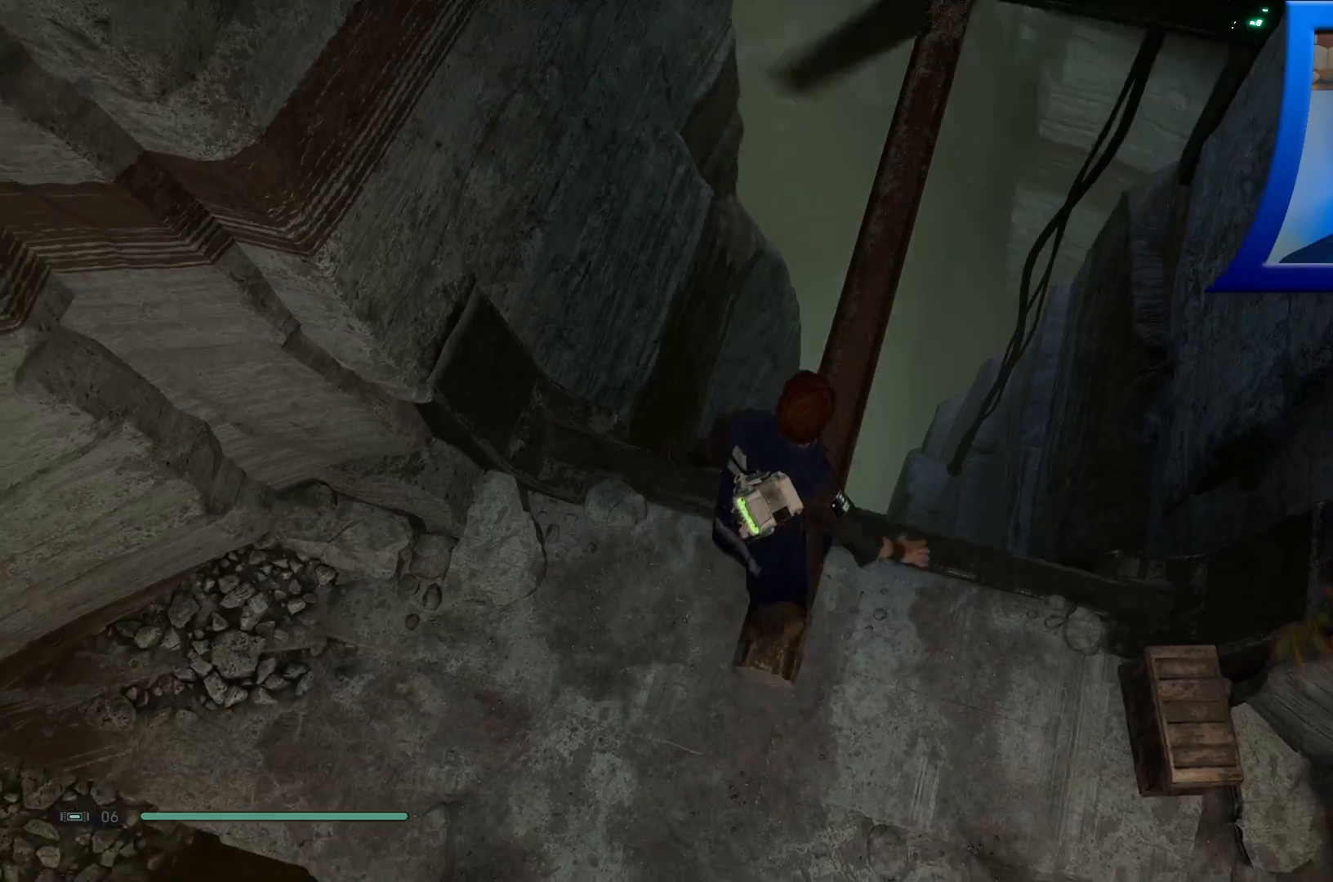
{"buttons": [], "left_stick": "up", "right_stick": "up", "events": [[233, "left_stick", "up"]]}
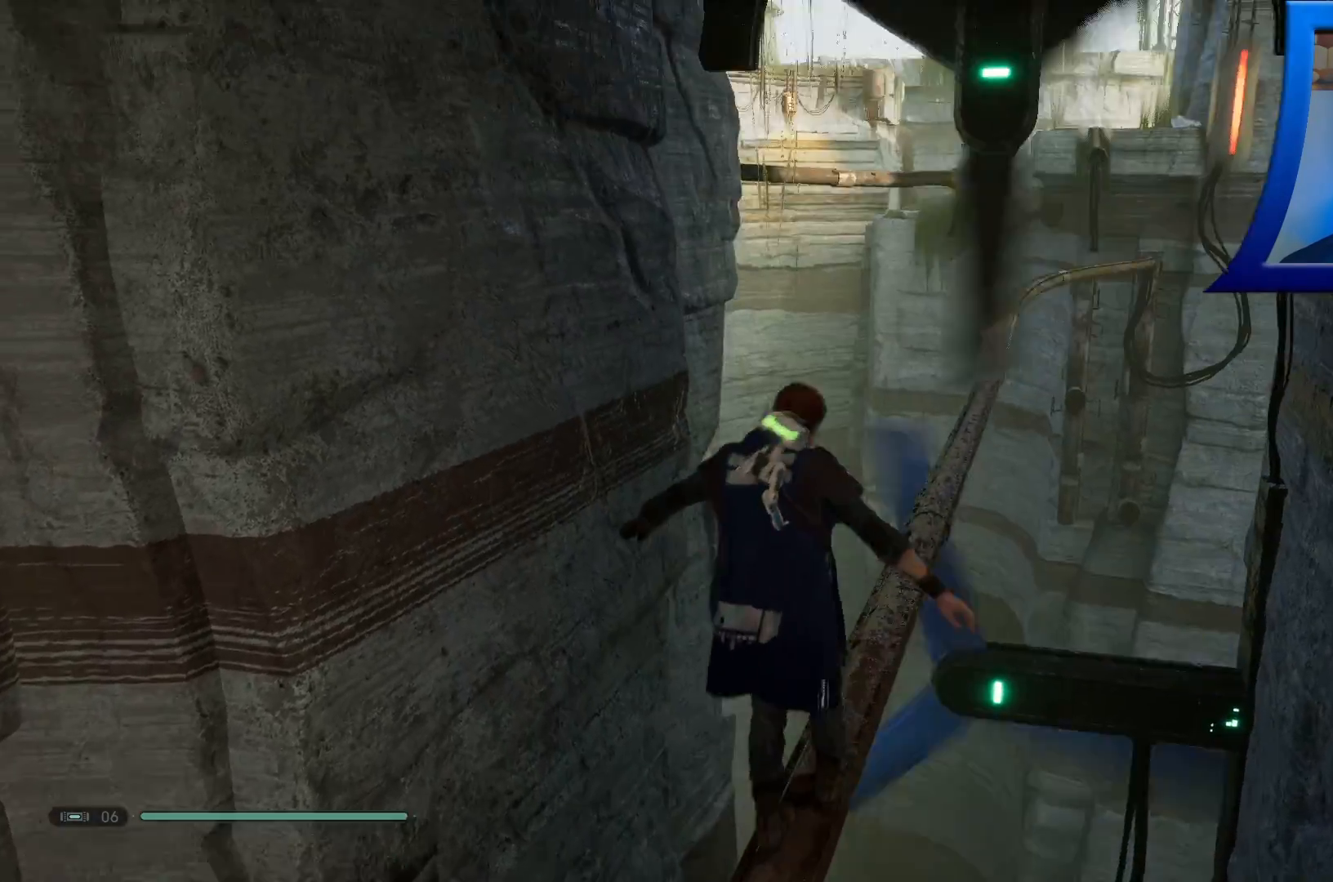
{"buttons": [], "left_stick": "up", "right_stick": "down-right", "events": [[200, "right_stick", "center"], [417, "right_stick", "down-right"]]}
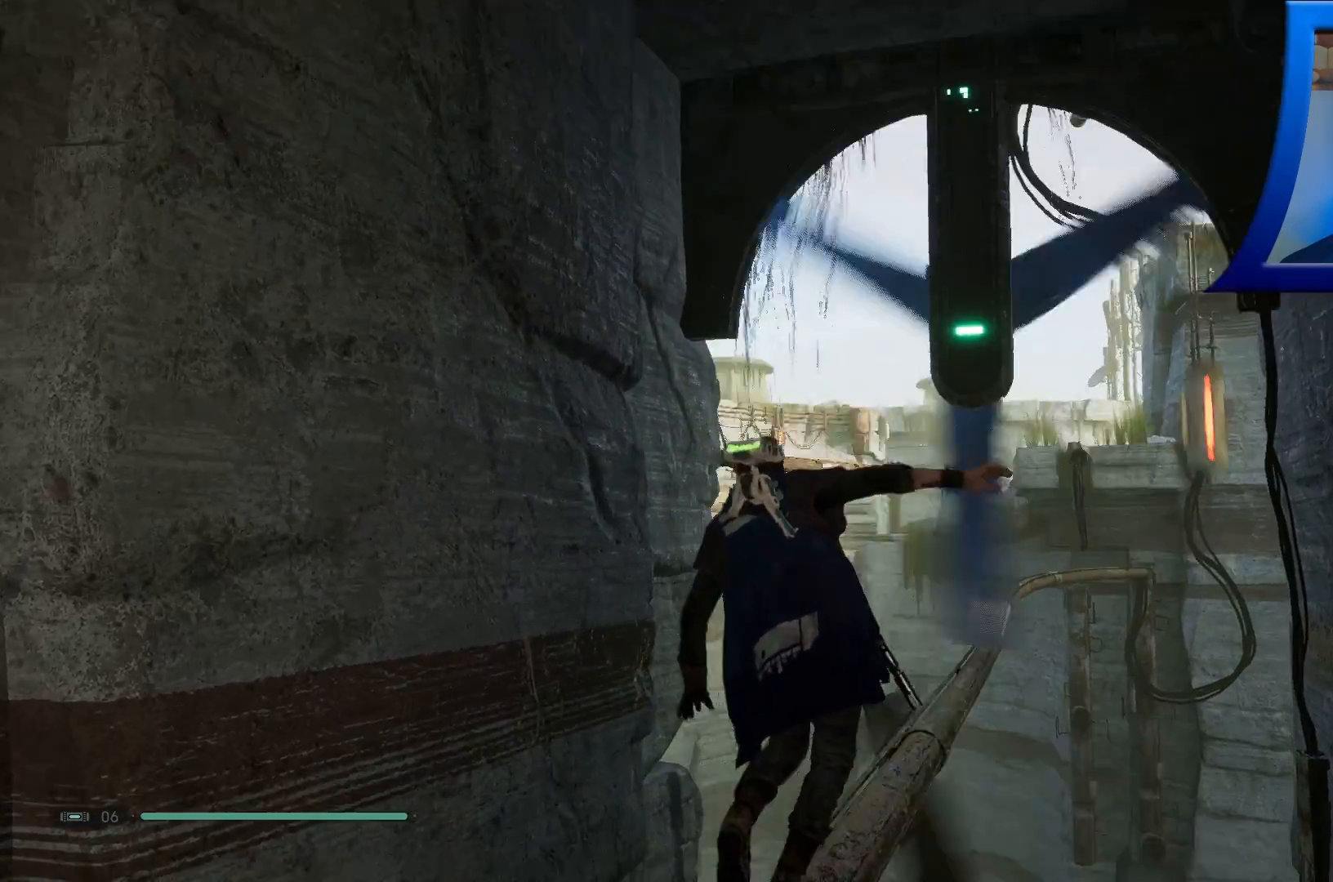
{"buttons": [], "left_stick": "up", "right_stick": "center", "events": [[133, "right_stick", "center"], [283, "right_stick", "right"], [433, "right_stick", "center"]]}
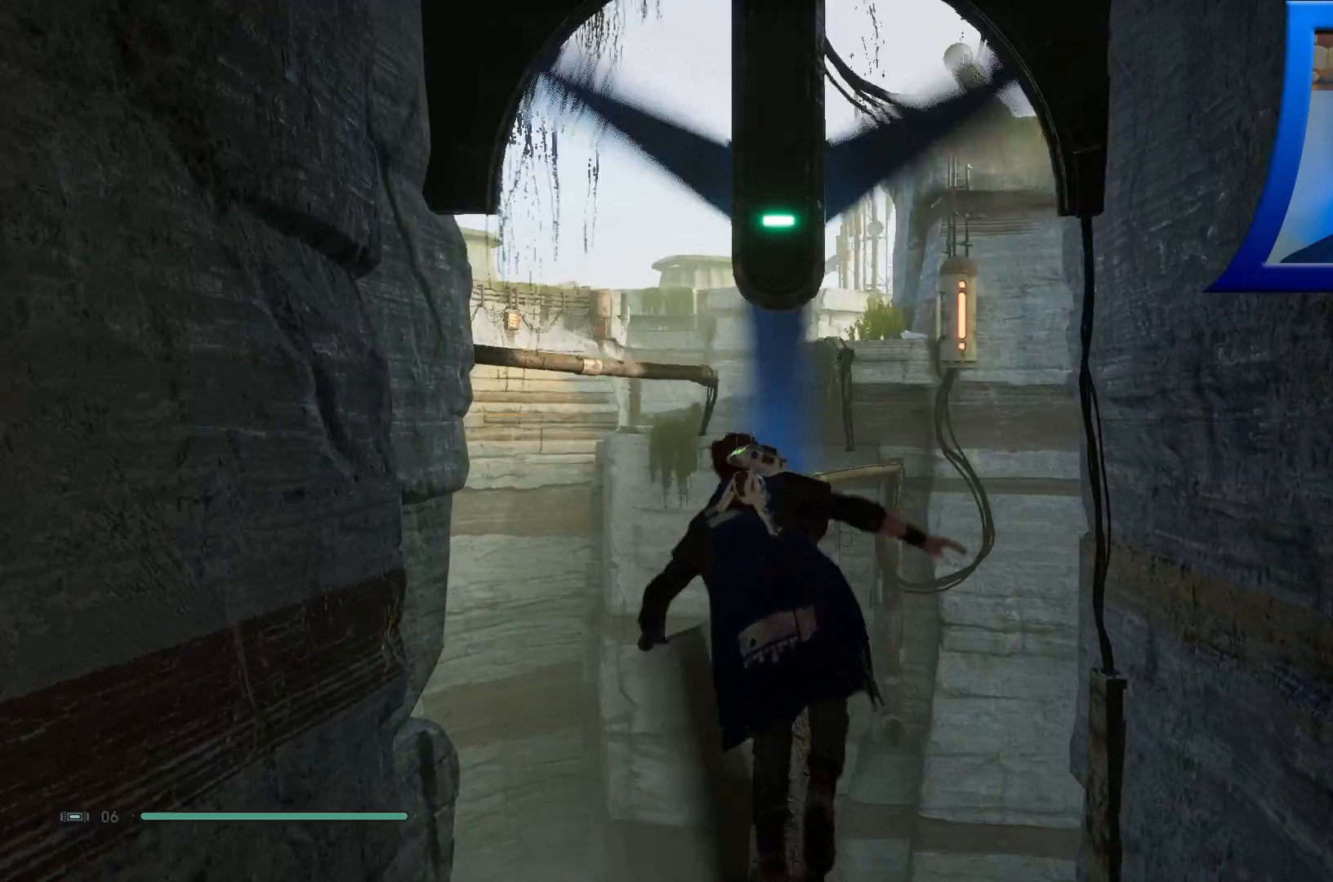
{"buttons": [], "left_stick": "up", "right_stick": "center"}
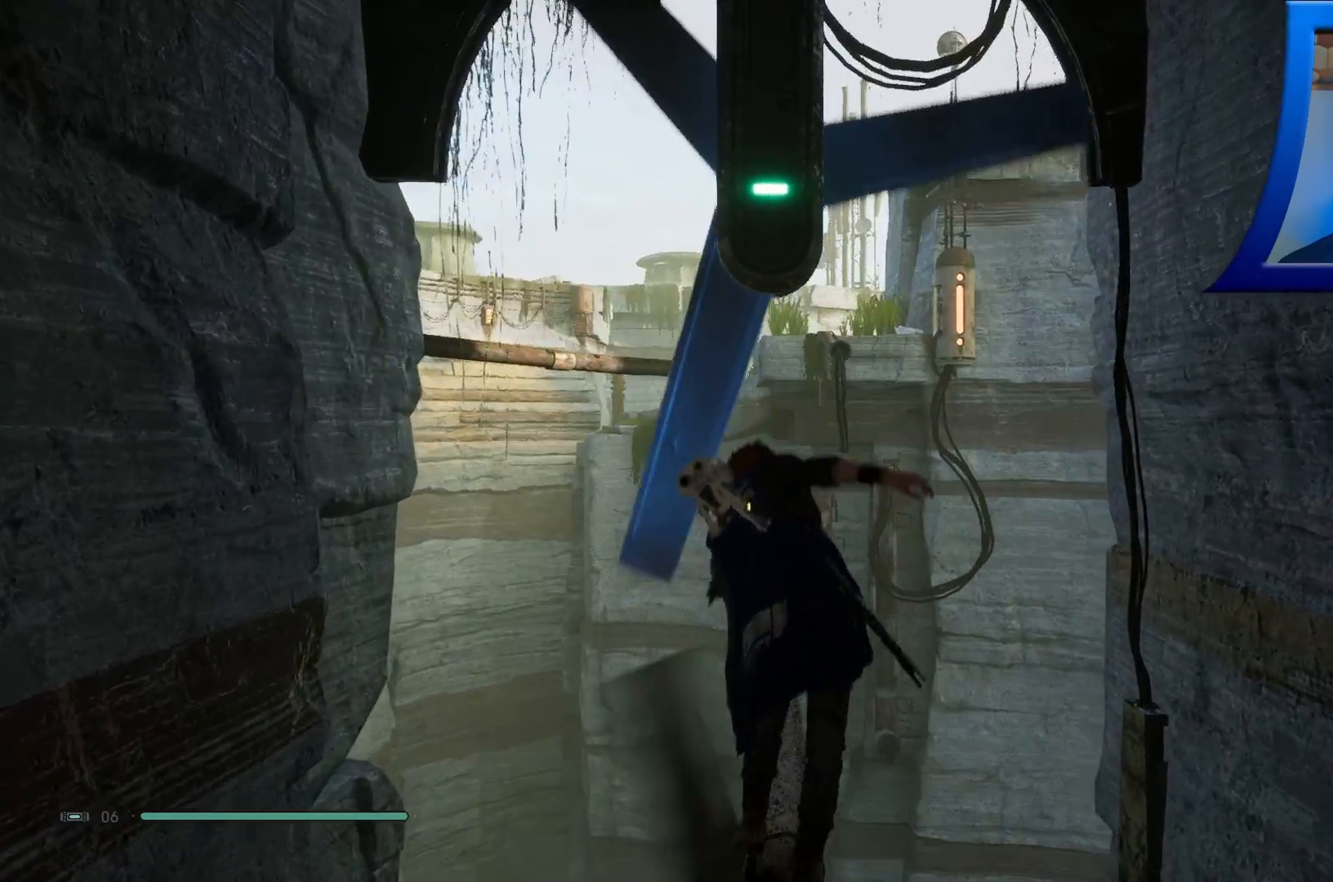
{"buttons": [], "left_stick": "up", "right_stick": "center", "events": []}